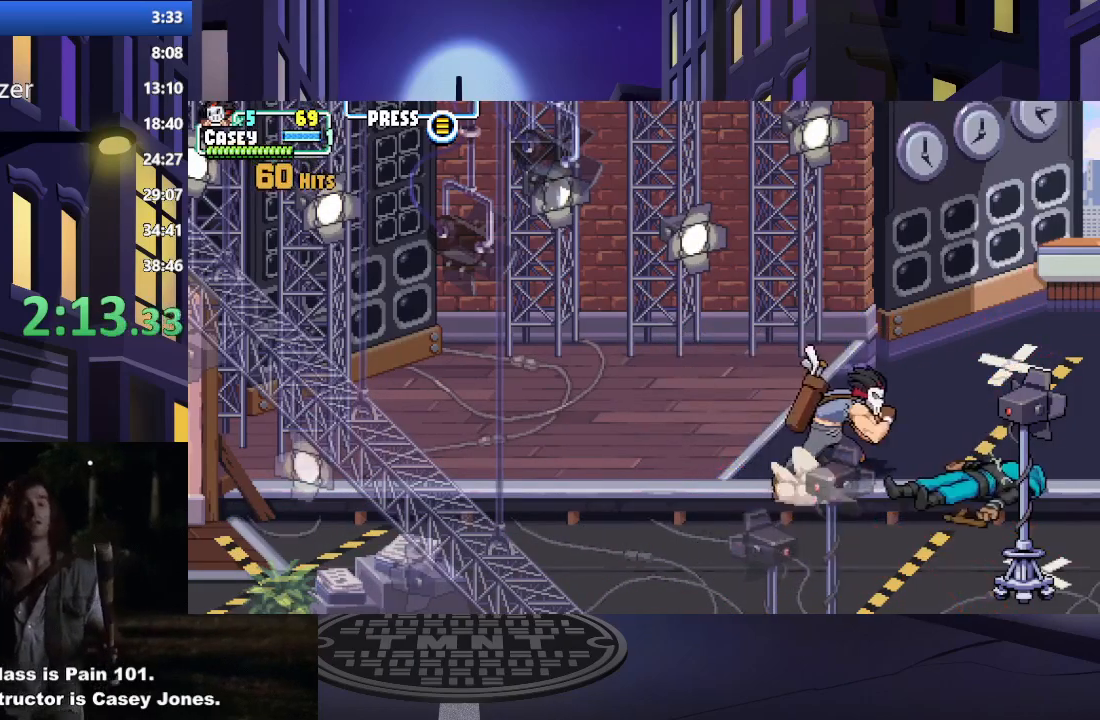
Gameplay with a controller (Xbox layout); each line is a JSON object with the inputs held at the frame after it. "events" lists button and stick changes between this image and that frame as [ms after this image, input, new state], when the widget could be followed in between. Not read: L3 R3 left_stick right_stick.
{"buttons": ["DPAD_DOWN"], "events": [[351, "DPAD_DOWN", "down"], [501, "DPAD_RIGHT", "up"]]}
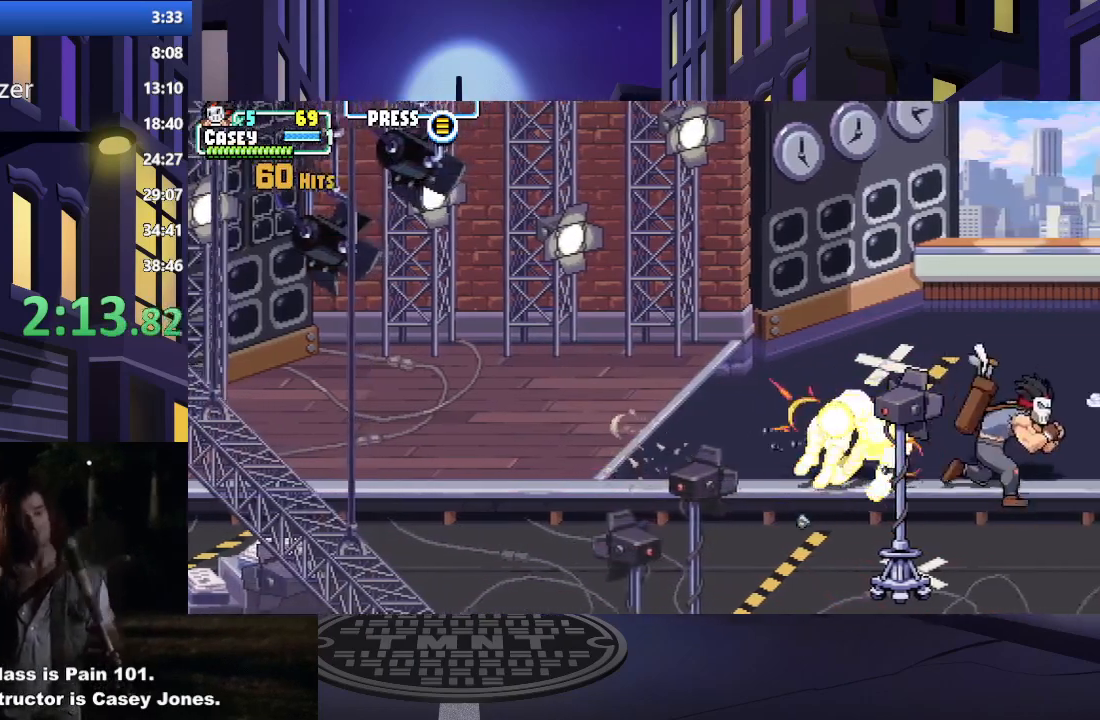
{"buttons": ["DPAD_RIGHT"], "events": [[67, "DPAD_RIGHT", "down"], [183, "DPAD_RIGHT", "up"], [417, "DPAD_RIGHT", "down"], [500, "DPAD_DOWN", "up"]]}
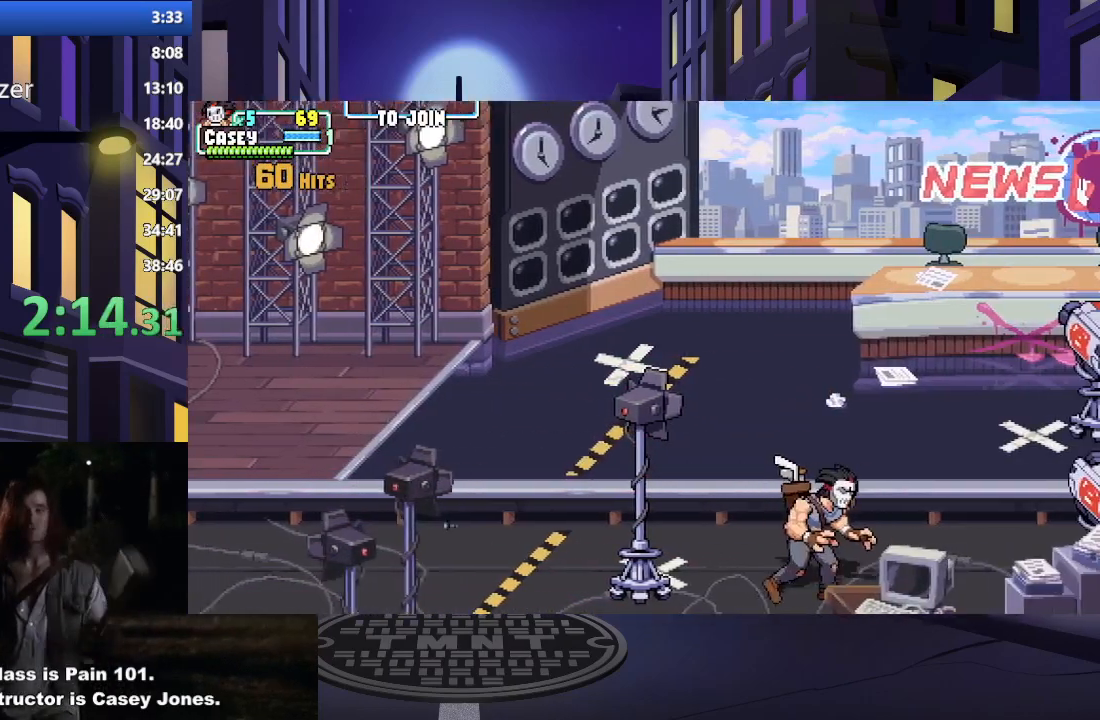
{"buttons": ["DPAD_UP", "DPAD_RIGHT"], "events": [[501, "DPAD_UP", "down"]]}
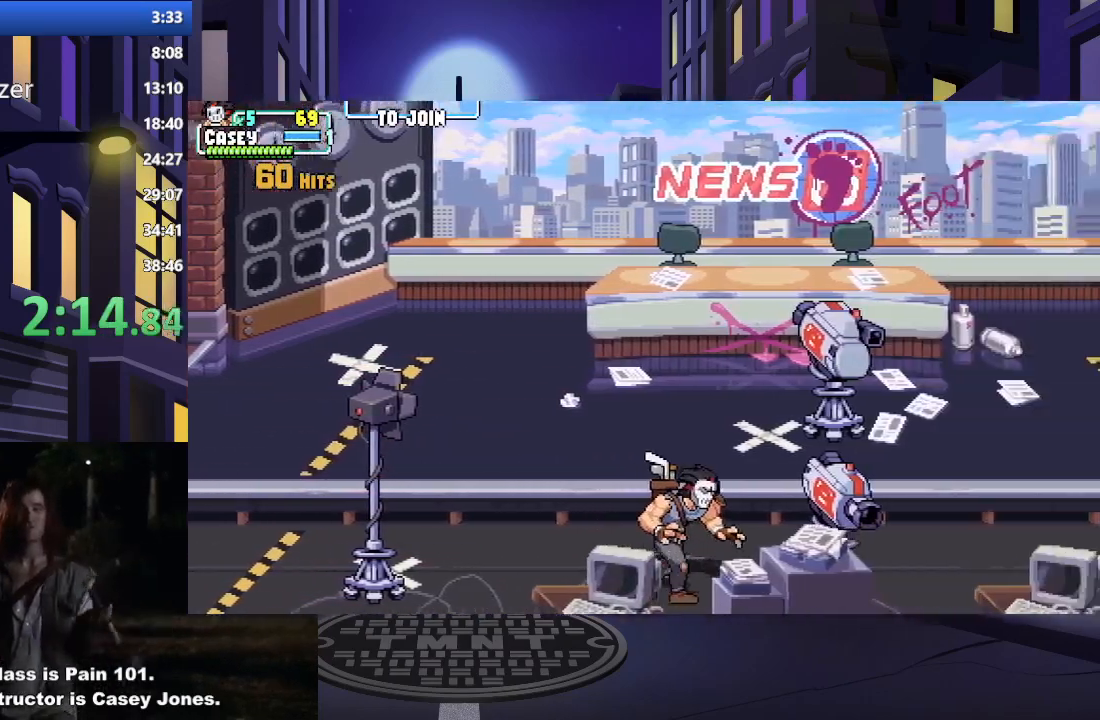
{"buttons": [], "events": [[167, "DPAD_UP", "up"], [300, "X", "down"], [350, "DPAD_RIGHT", "up"], [417, "X", "up"]]}
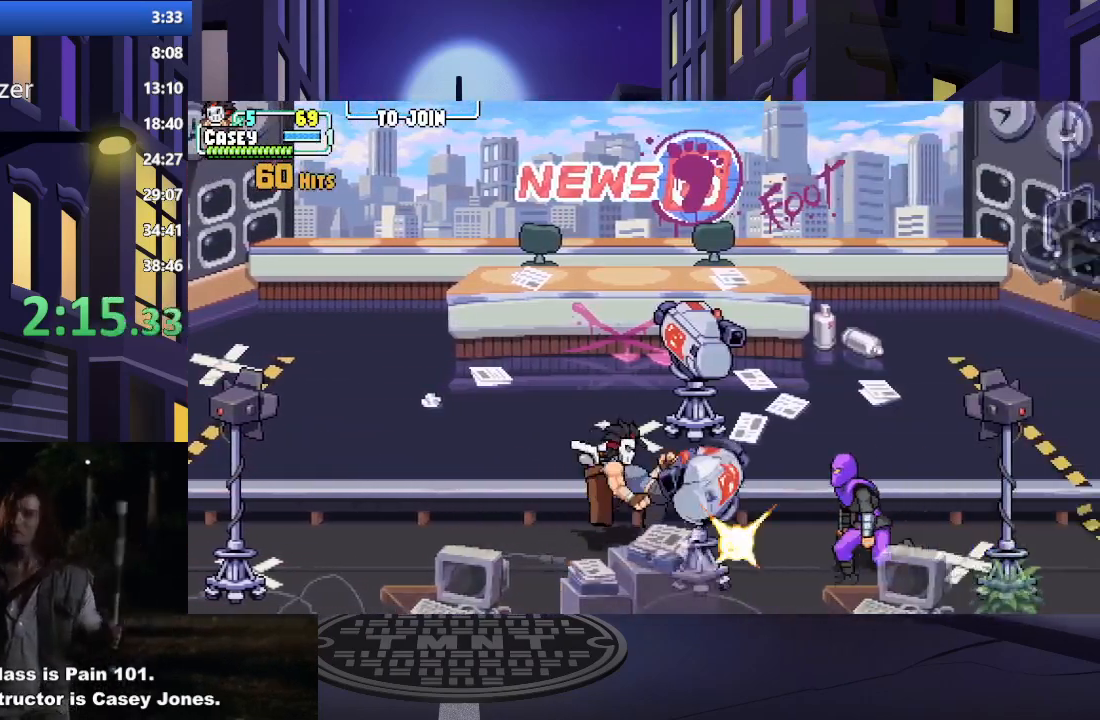
{"buttons": ["DPAD_LEFT"], "events": [[401, "DPAD_LEFT", "down"]]}
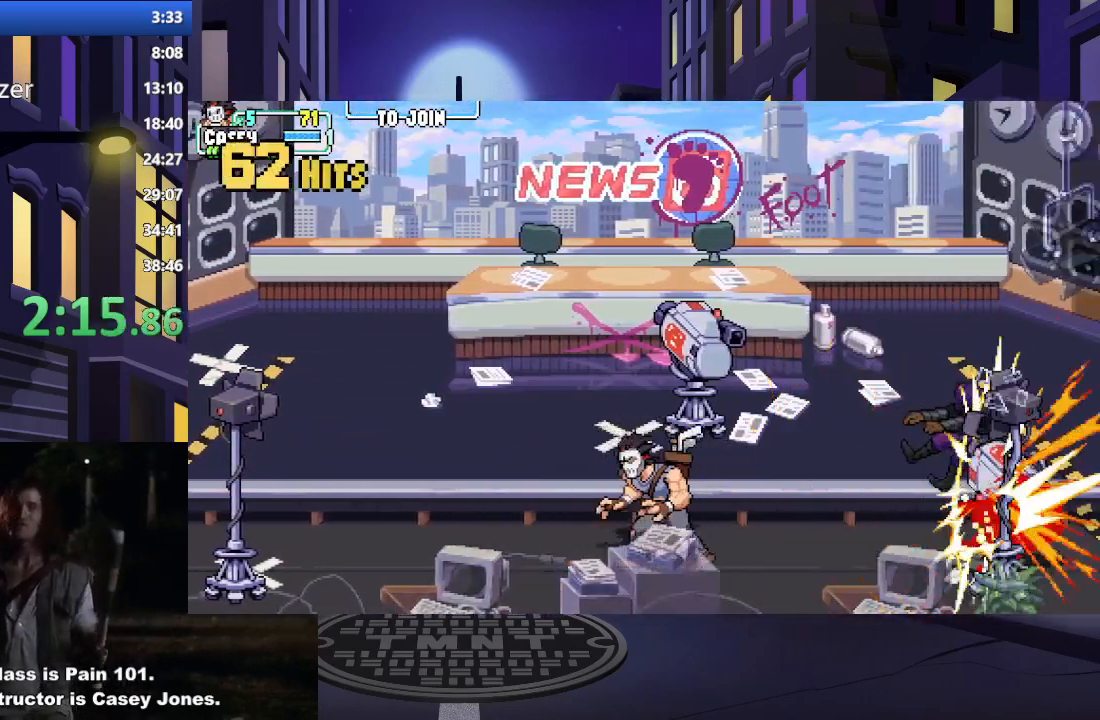
{"buttons": ["DPAD_UP", "DPAD_RIGHT"], "events": [[83, "DPAD_UP", "down"], [317, "DPAD_LEFT", "up"], [400, "DPAD_RIGHT", "down"]]}
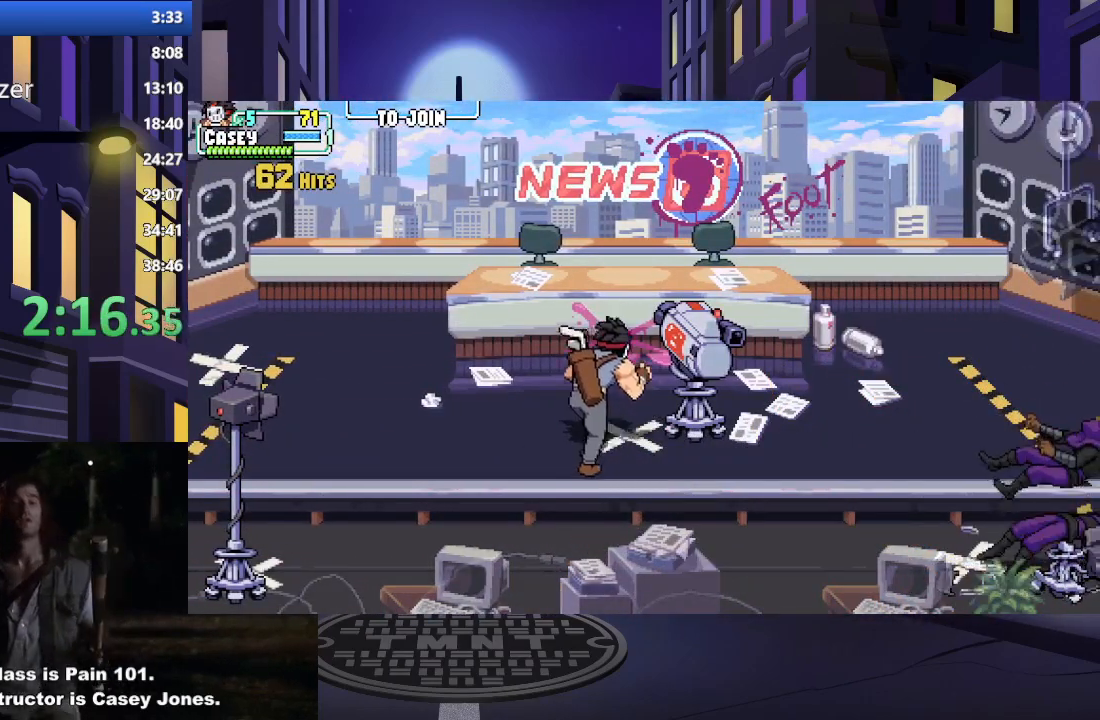
{"buttons": [], "events": [[17, "DPAD_RIGHT", "up"], [84, "DPAD_UP", "up"]]}
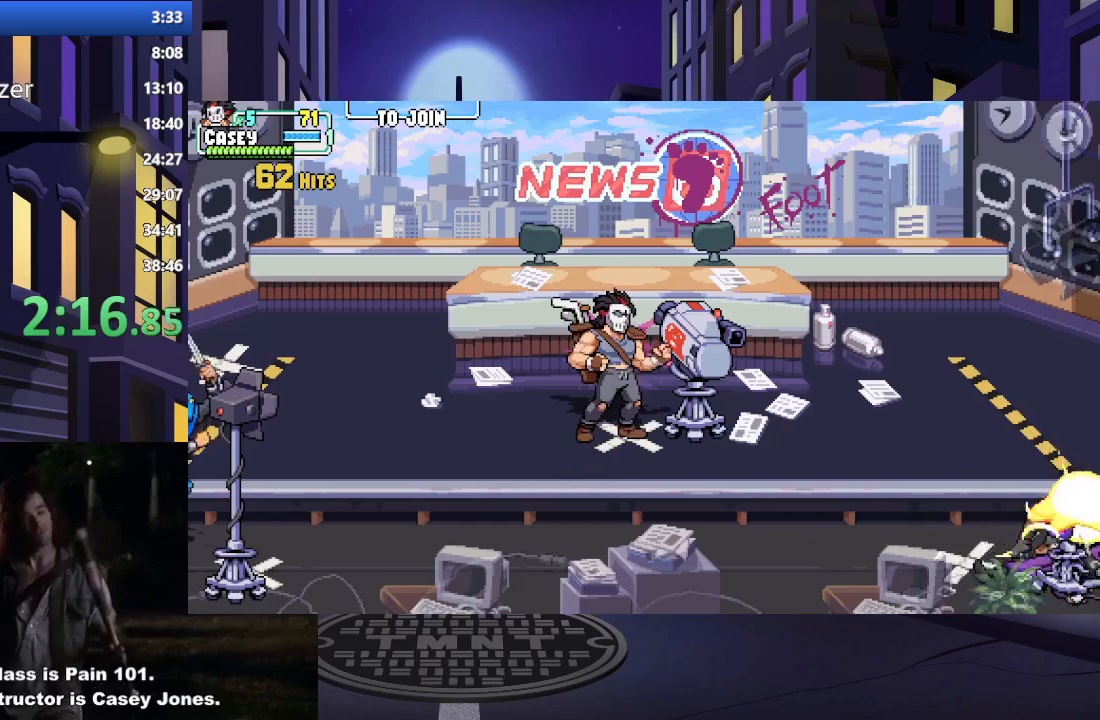
{"buttons": ["DPAD_LEFT"], "events": [[117, "DPAD_LEFT", "down"]]}
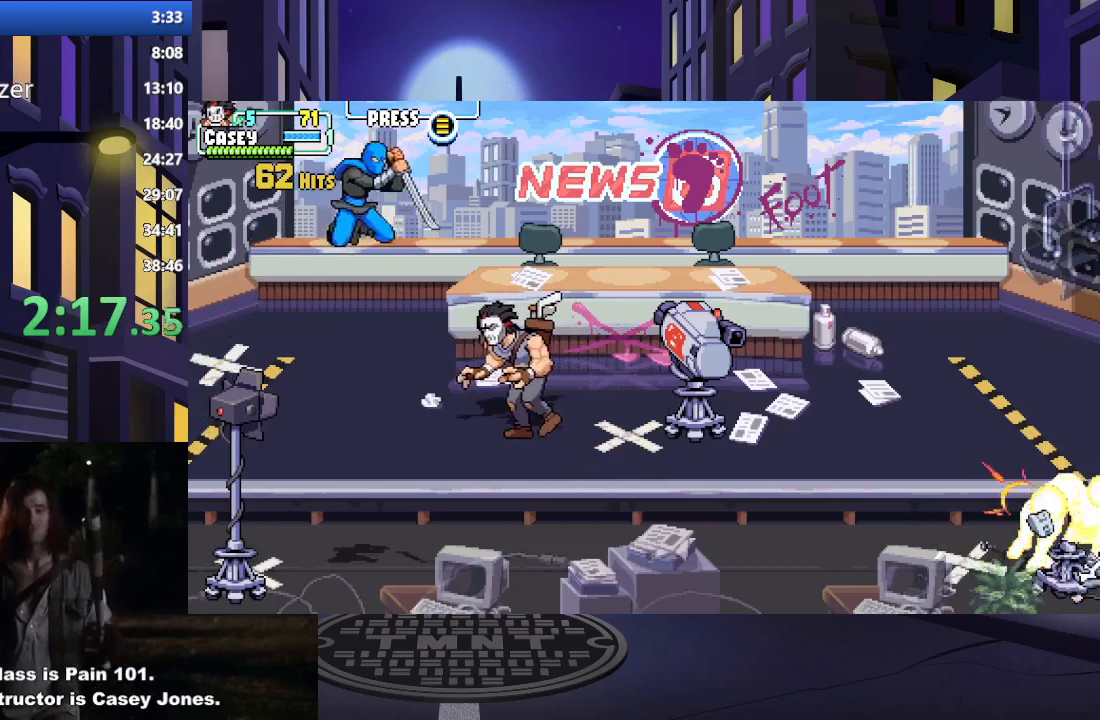
{"buttons": ["DPAD_DOWN"], "events": [[151, "DPAD_DOWN", "down"], [217, "DPAD_LEFT", "up"], [317, "DPAD_RIGHT", "down"], [501, "DPAD_RIGHT", "up"]]}
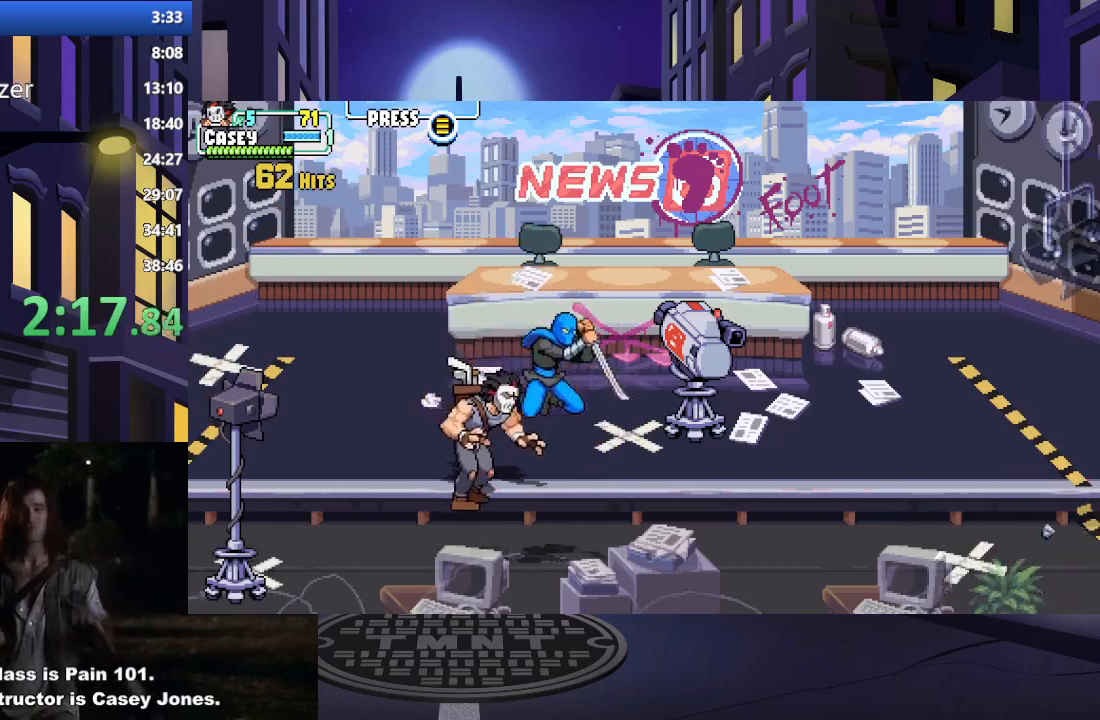
{"buttons": [], "events": [[317, "DPAD_DOWN", "up"], [350, "X", "down"], [500, "X", "up"]]}
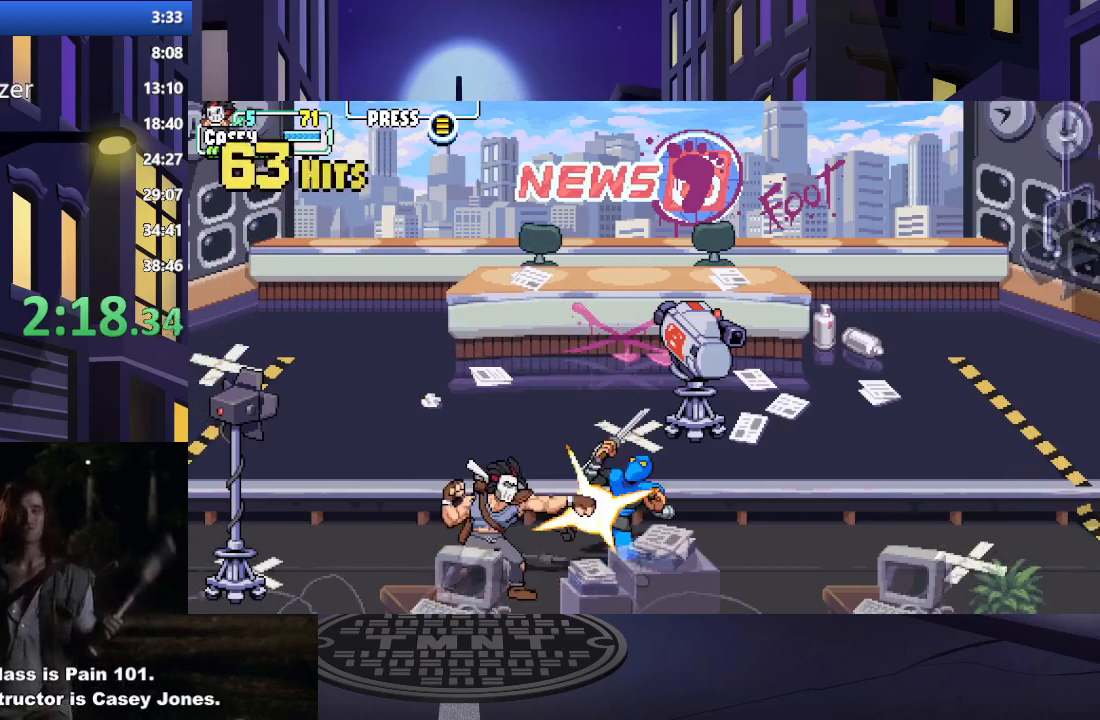
{"buttons": [], "events": [[101, "DPAD_RIGHT", "down"], [151, "DPAD_RIGHT", "up"], [151, "X", "down"], [284, "X", "up"], [351, "X", "down"], [484, "X", "up"]]}
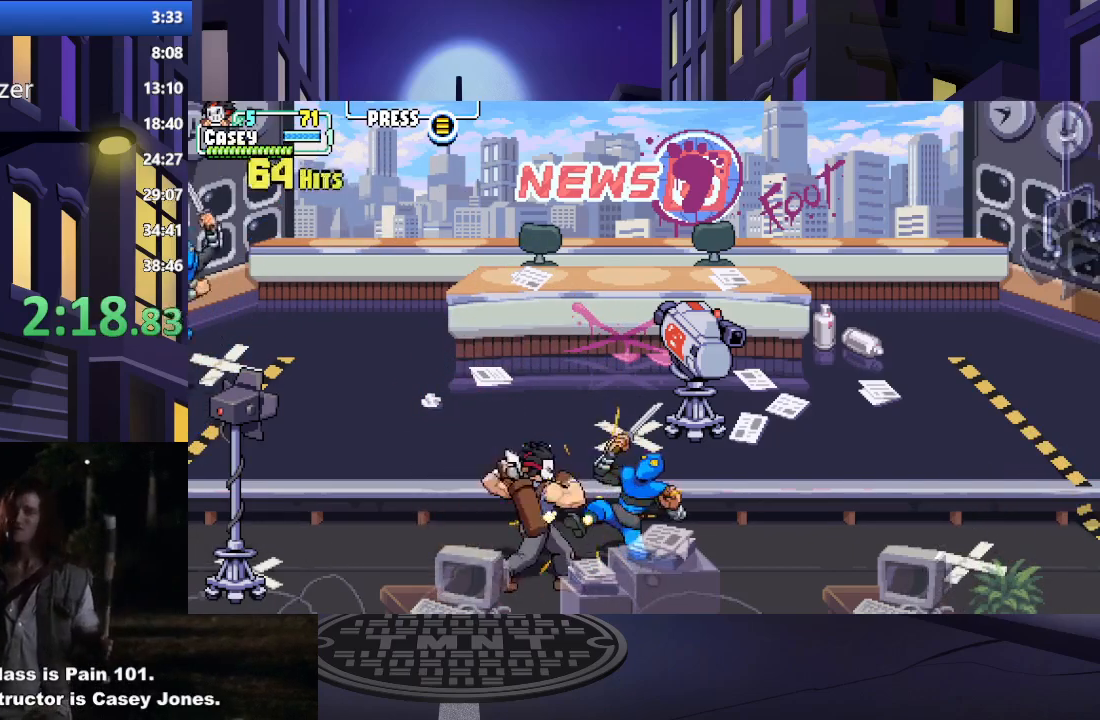
{"buttons": ["DPAD_UP", "DPAD_LEFT"], "events": [[50, "X", "down"], [183, "X", "up"], [334, "DPAD_UP", "down"], [367, "DPAD_LEFT", "down"]]}
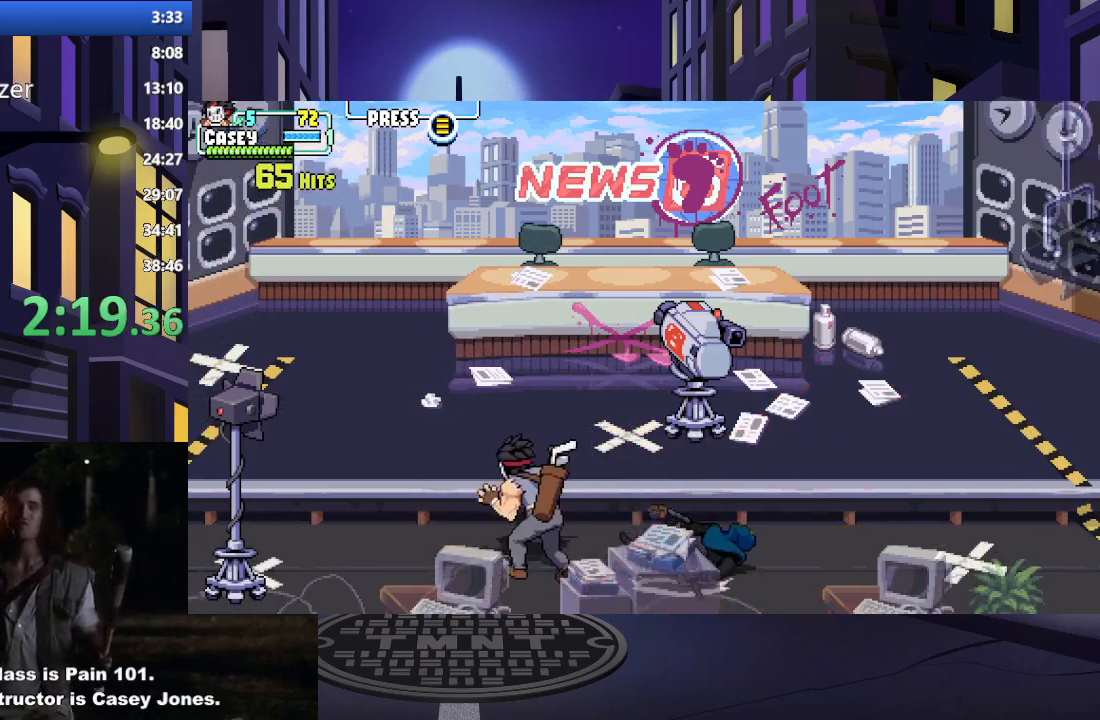
{"buttons": ["DPAD_UP", "DPAD_RIGHT"], "events": [[468, "DPAD_LEFT", "up"], [501, "DPAD_RIGHT", "down"]]}
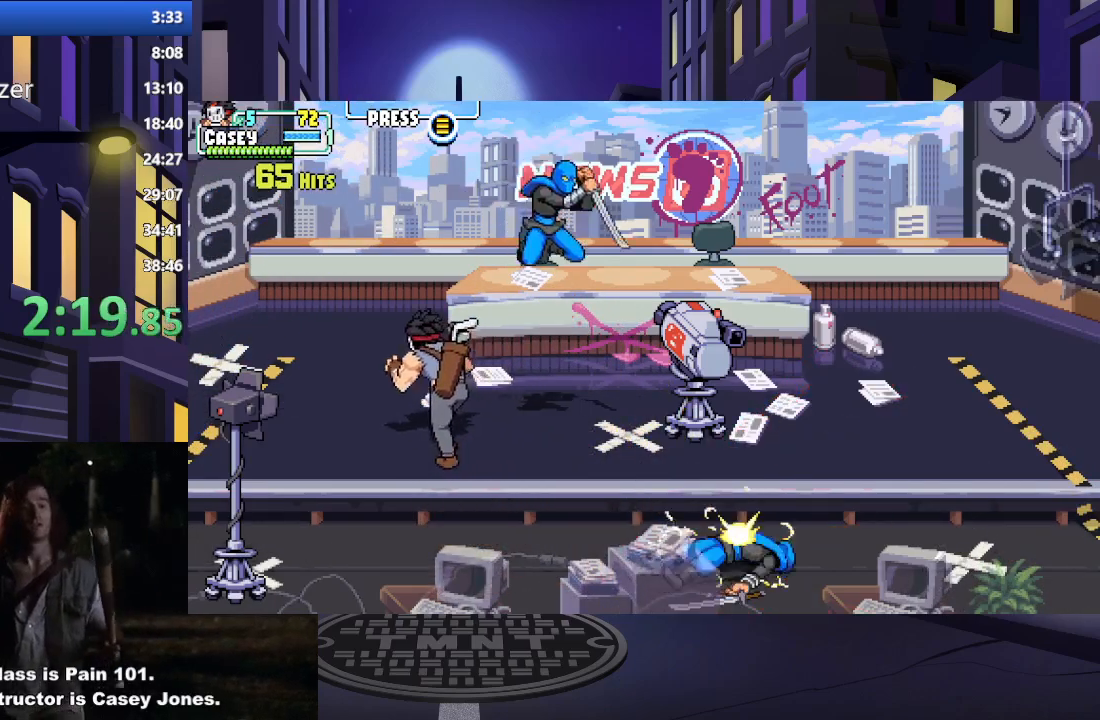
{"buttons": ["DPAD_RIGHT"], "events": [[33, "DPAD_UP", "up"], [334, "X", "down"], [434, "X", "up"]]}
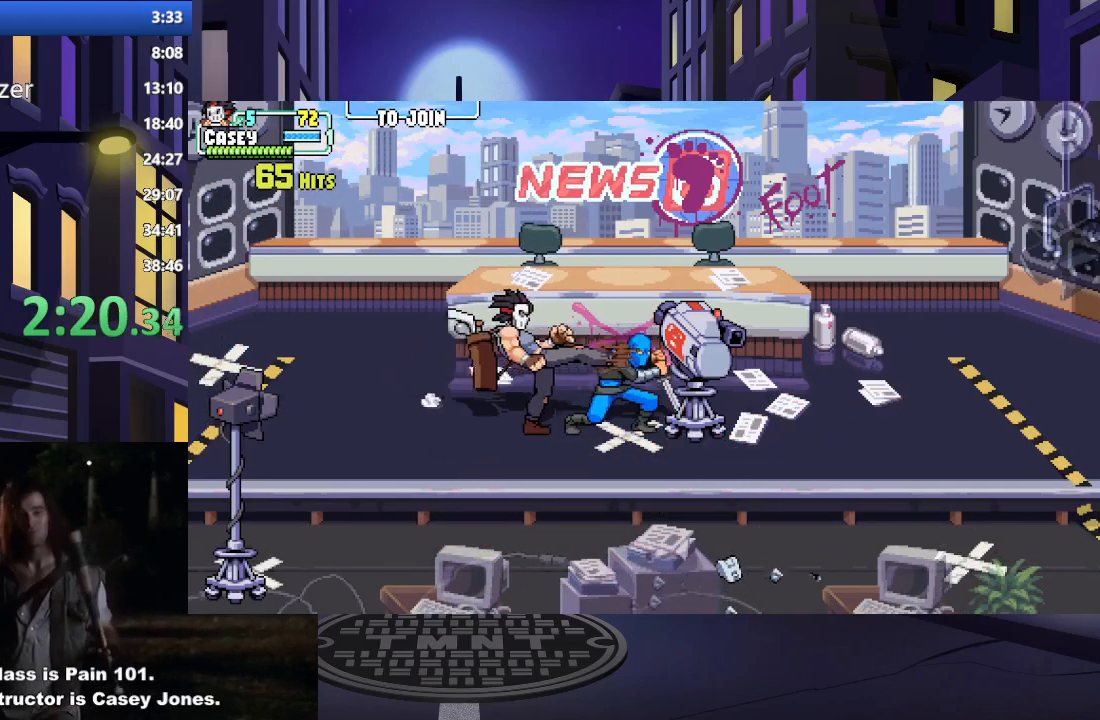
{"buttons": ["X", "DPAD_RIGHT"], "events": [[17, "X", "down"], [134, "X", "up"], [234, "X", "down"], [334, "X", "up"], [384, "X", "down"]]}
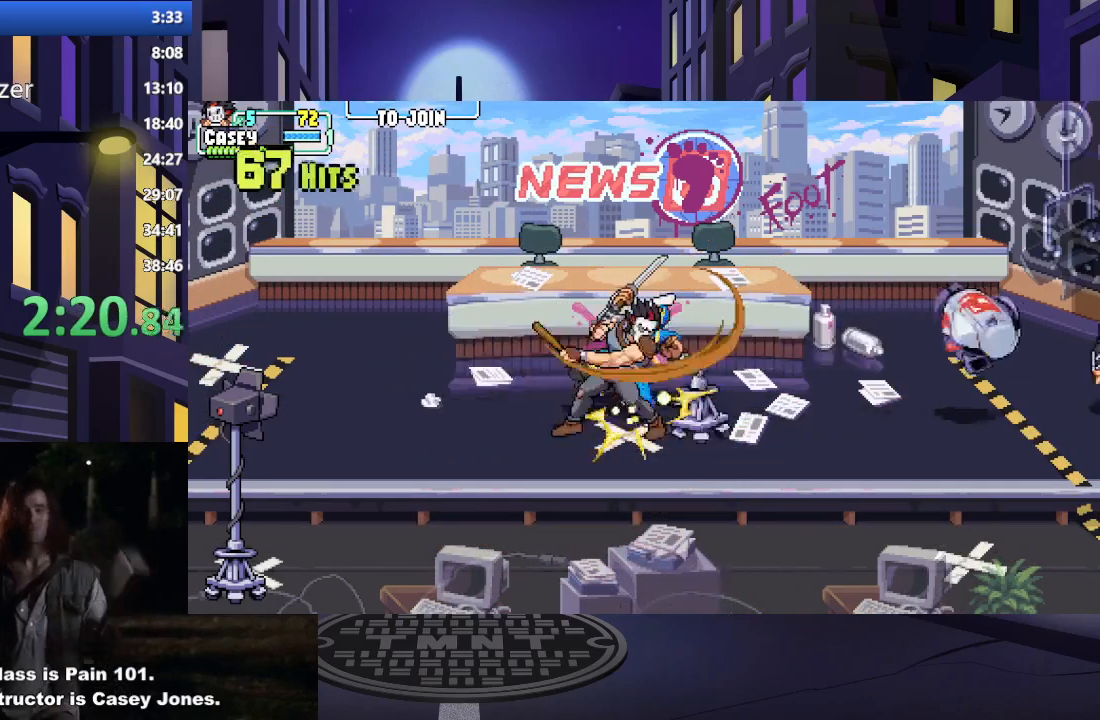
{"buttons": ["DPAD_RIGHT"], "events": [[33, "X", "up"], [83, "X", "down"], [217, "X", "up"], [284, "X", "down"], [434, "X", "up"]]}
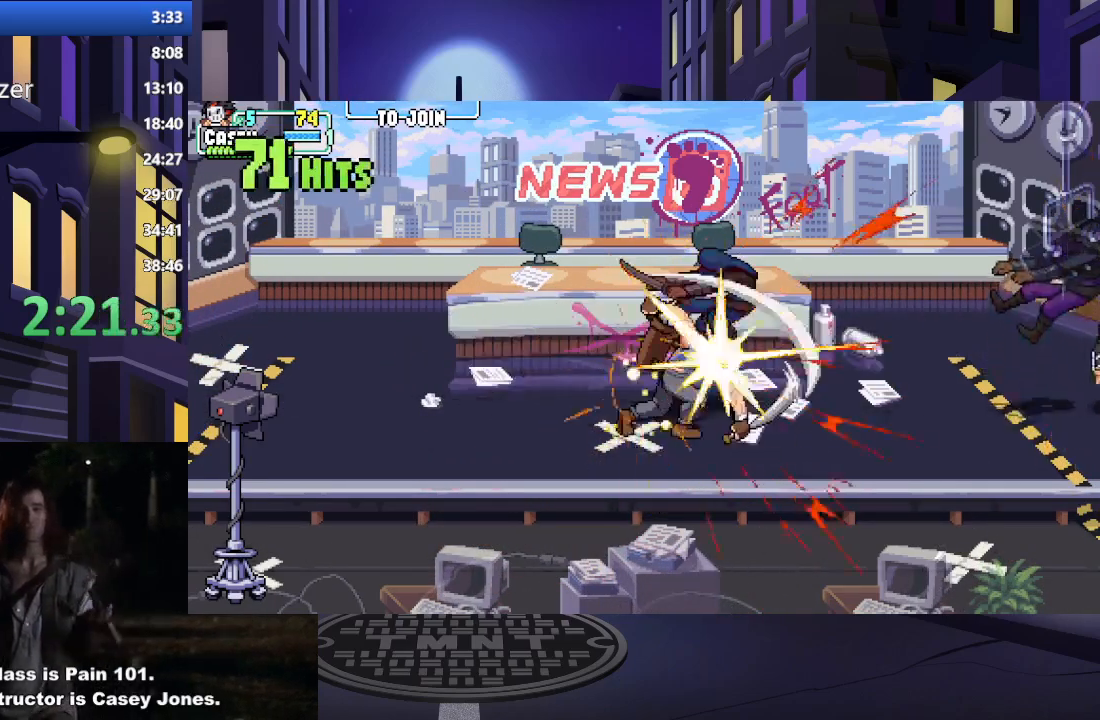
{"buttons": ["DPAD_RIGHT"], "events": [[84, "DPAD_RIGHT", "up"], [501, "DPAD_RIGHT", "down"]]}
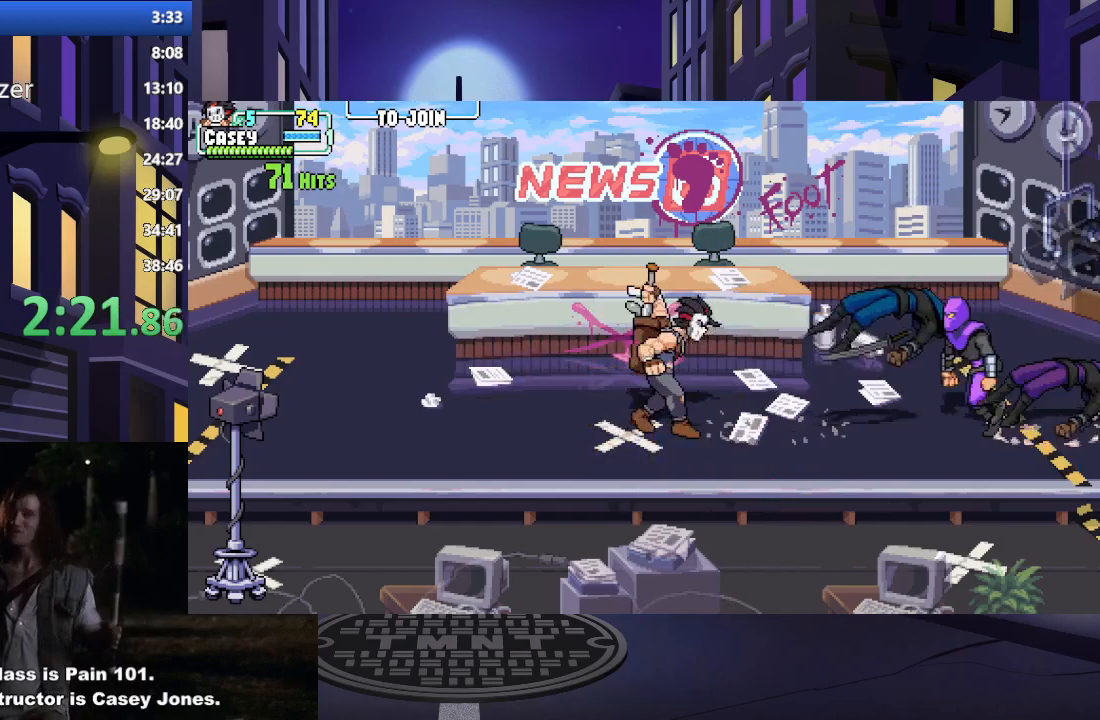
{"buttons": ["X"], "events": [[100, "DPAD_RIGHT", "up"], [150, "DPAD_RIGHT", "down"], [250, "X", "down"], [317, "DPAD_RIGHT", "up"], [384, "X", "up"], [417, "X", "down"]]}
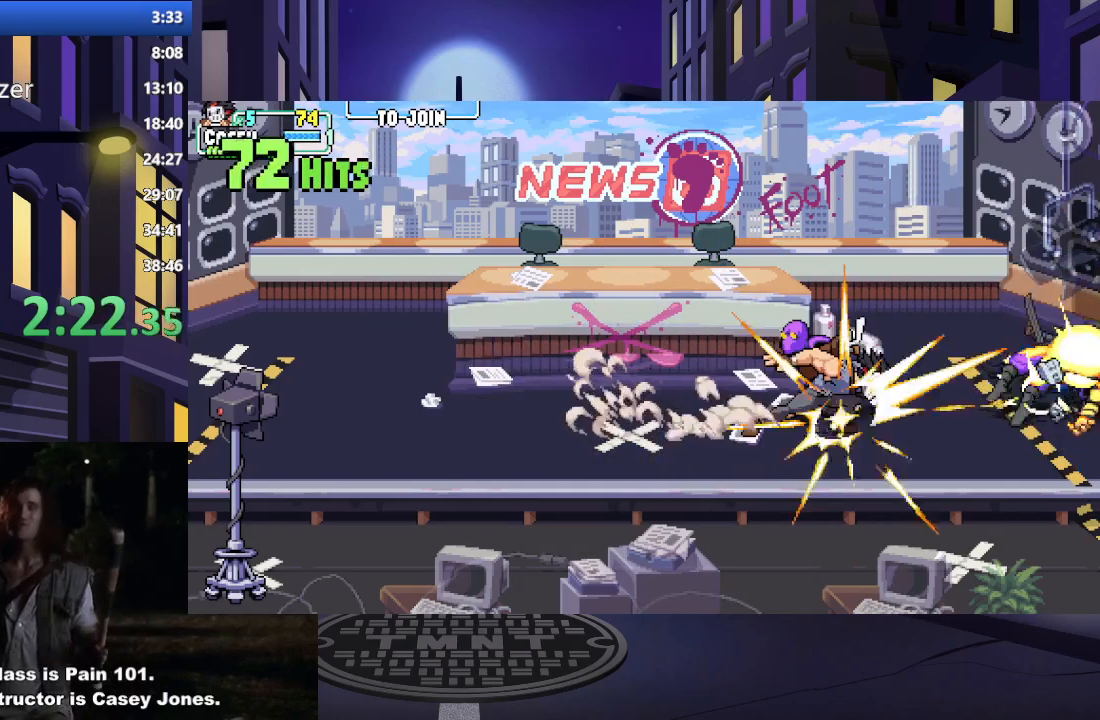
{"buttons": [], "events": [[67, "X", "up"], [134, "X", "down"], [284, "X", "up"], [317, "X", "down"], [501, "X", "up"]]}
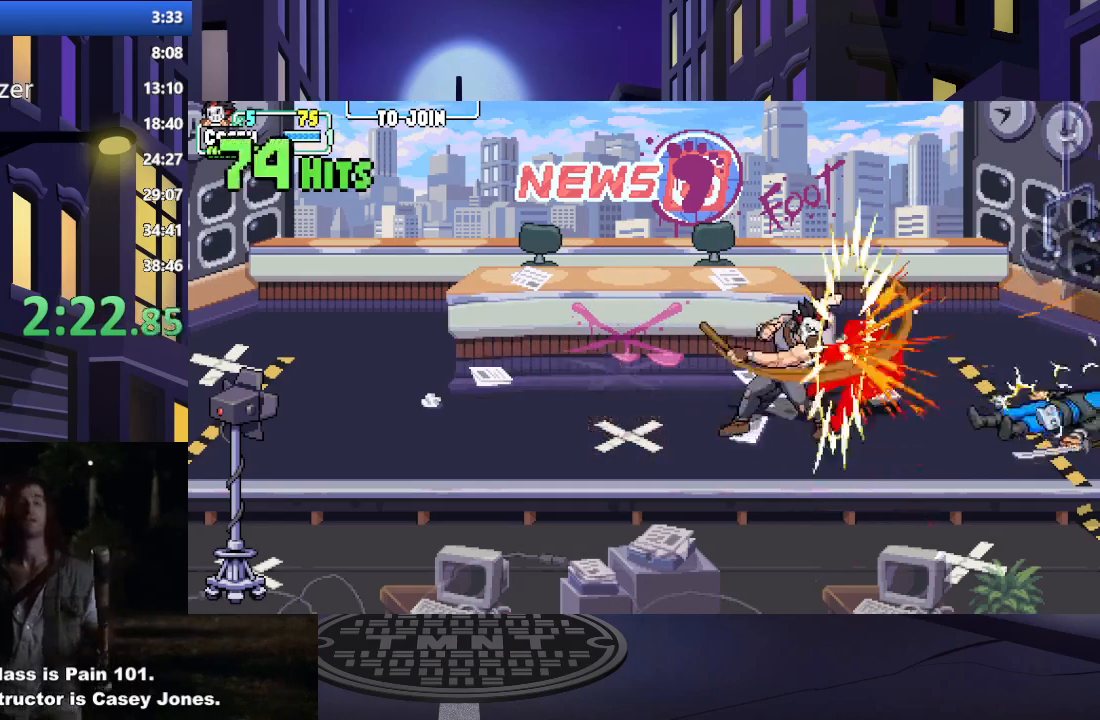
{"buttons": ["DPAD_DOWN"], "events": [[500, "DPAD_DOWN", "down"]]}
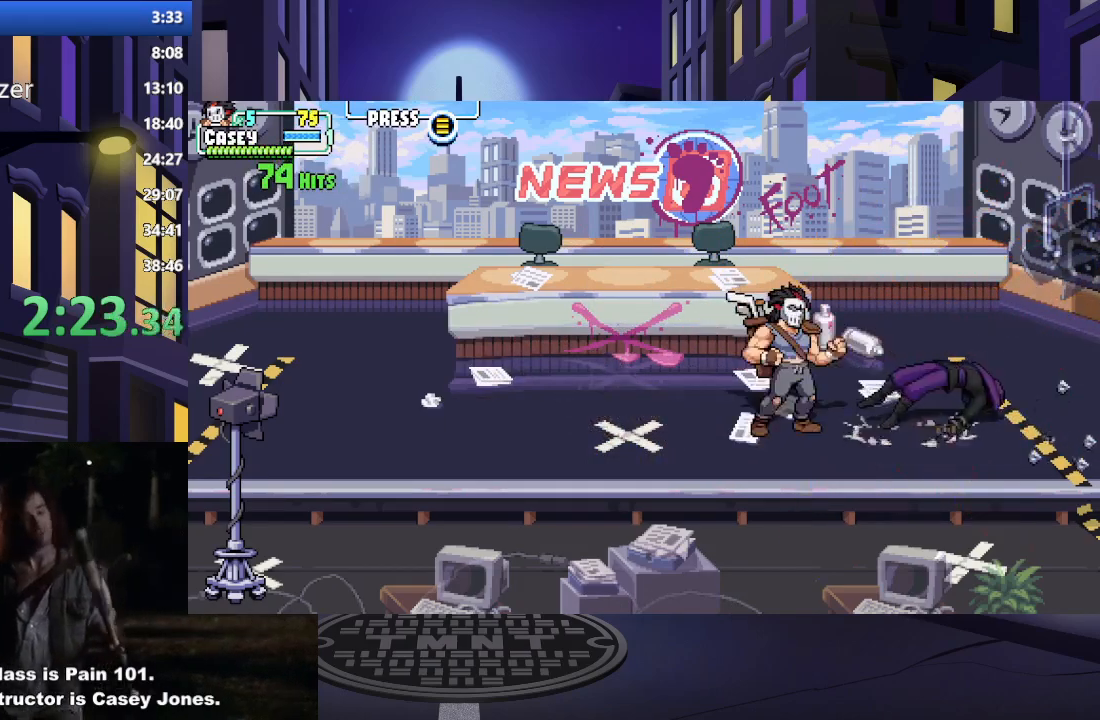
{"buttons": ["DPAD_DOWN"], "events": []}
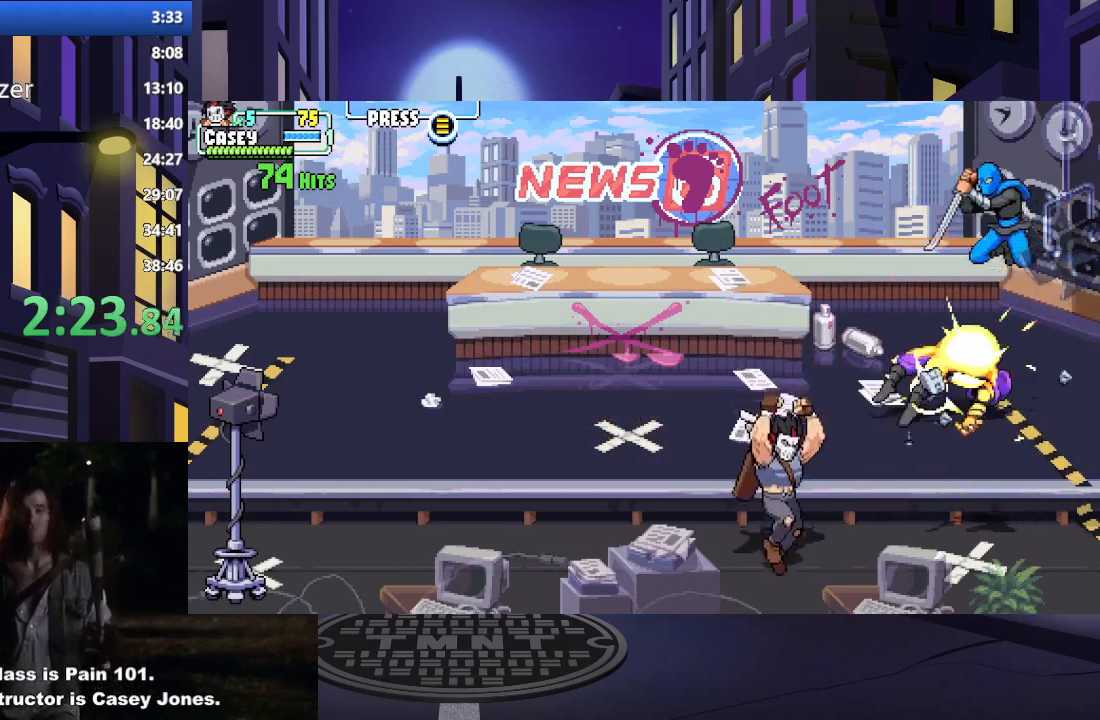
{"buttons": ["DPAD_LEFT"], "events": [[100, "DPAD_RIGHT", "down"], [117, "DPAD_DOWN", "up"], [200, "DPAD_UP", "down"], [217, "DPAD_UP", "up"], [417, "DPAD_RIGHT", "up"], [467, "DPAD_LEFT", "down"]]}